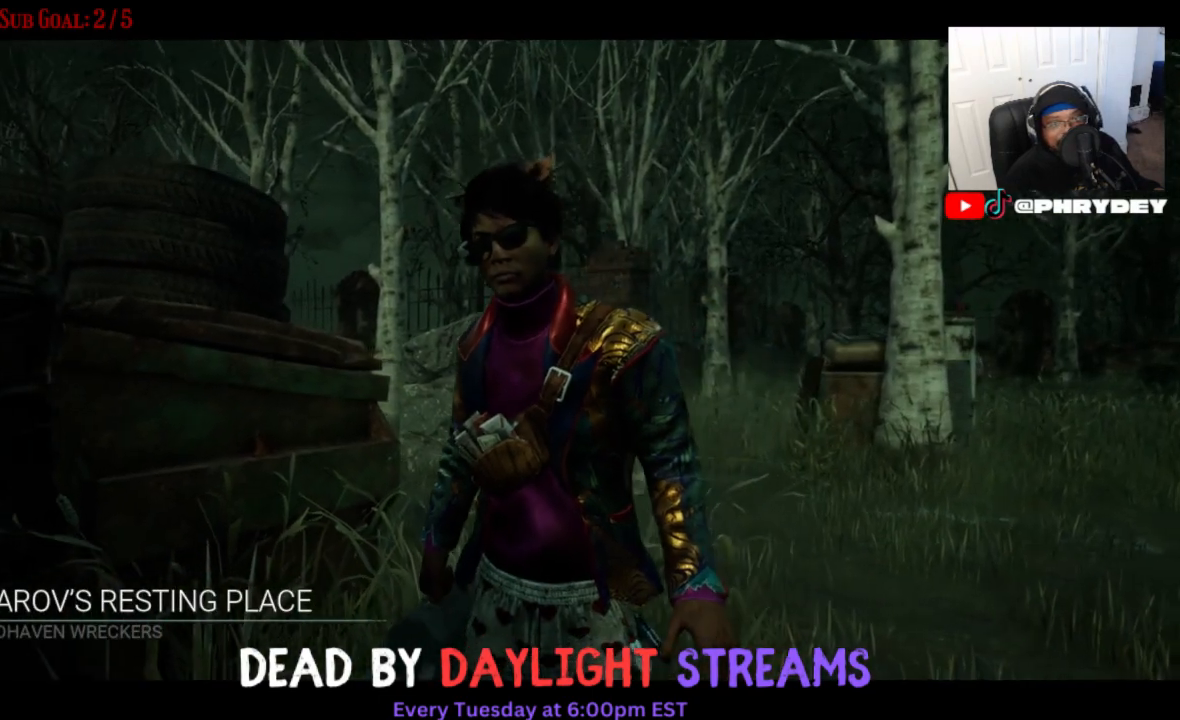
Gameplay with a controller (Xbox layout); each line is a JSON object with the inputs held at the frame after it. "events" lists button and stick changes between this image and that frame as [ms after this image, input, new state], when the widget could be followed in between. Not read: L3 R1 R3.
{"buttons": [], "left_stick": "center", "right_stick": "right", "events": [[200, "right_stick", "right"]]}
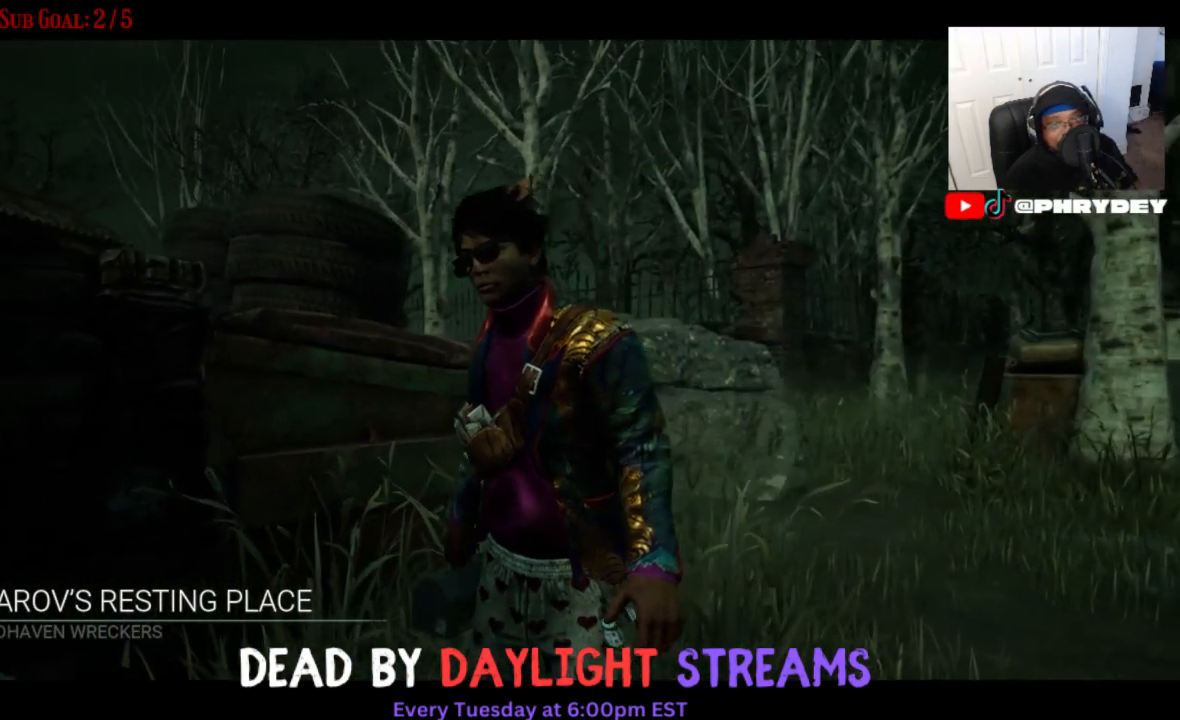
{"buttons": [], "left_stick": "center", "right_stick": "center", "events": [[67, "right_stick", "center"]]}
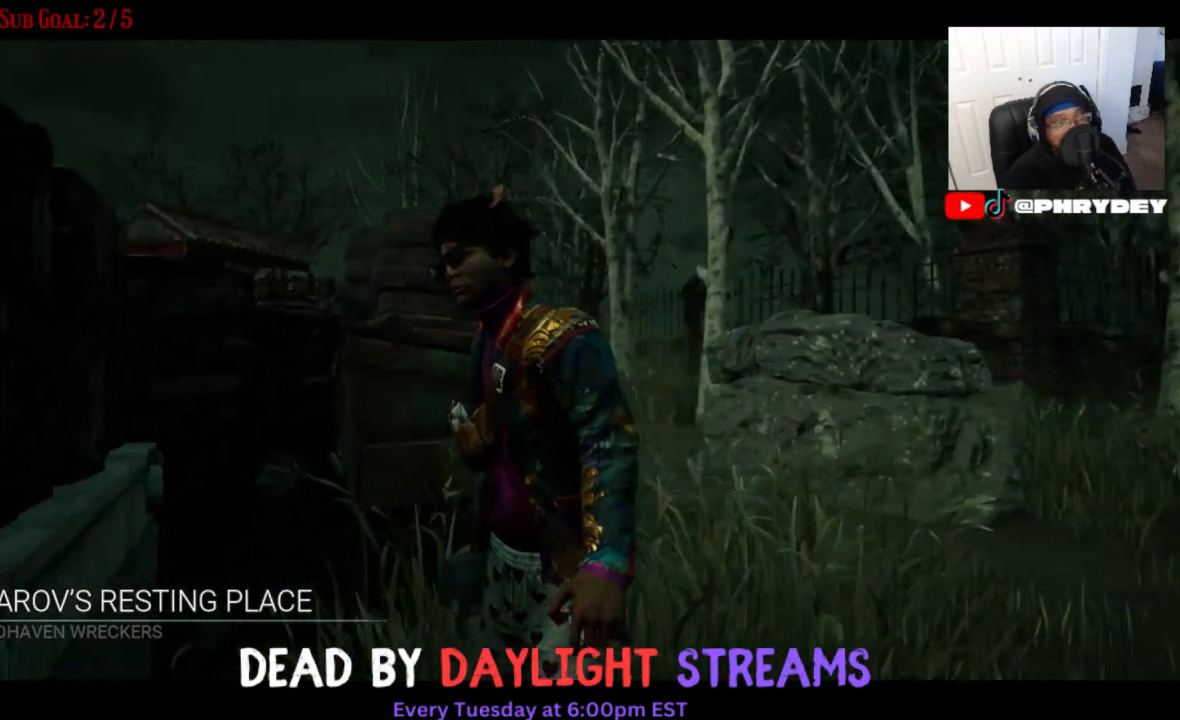
{"buttons": [], "left_stick": "center", "right_stick": "left", "events": [[467, "right_stick", "left"]]}
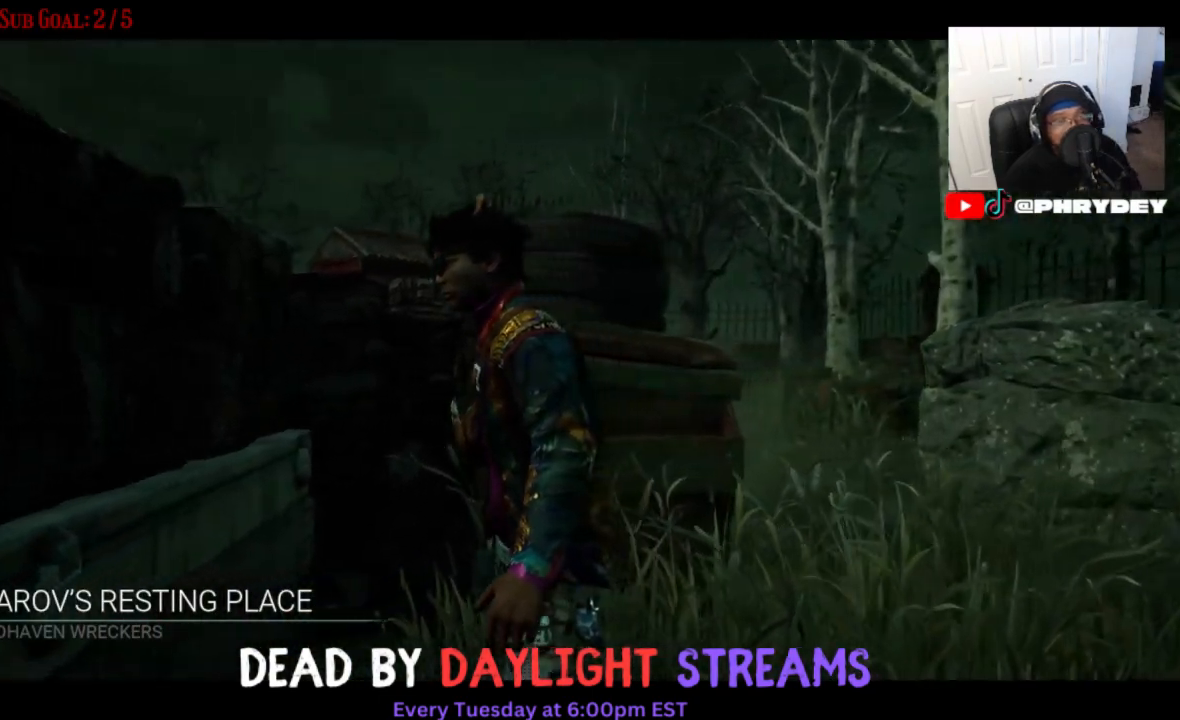
{"buttons": [], "left_stick": "up-right", "right_stick": "left", "events": [[134, "right_stick", "center"], [334, "left_stick", "up-right"], [501, "right_stick", "left"]]}
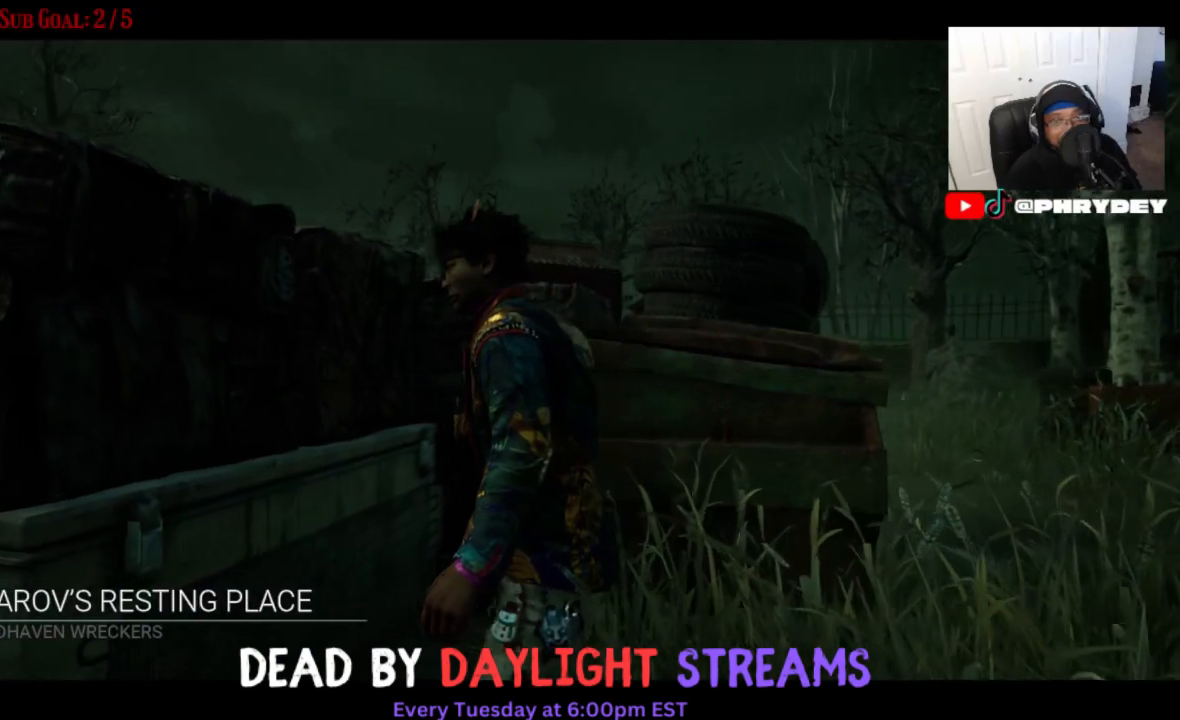
{"buttons": [], "left_stick": "down-right", "right_stick": "center", "events": [[133, "left_stick", "center"], [200, "left_stick", "left"], [267, "left_stick", "center"], [267, "right_stick", "center"], [400, "left_stick", "down-right"]]}
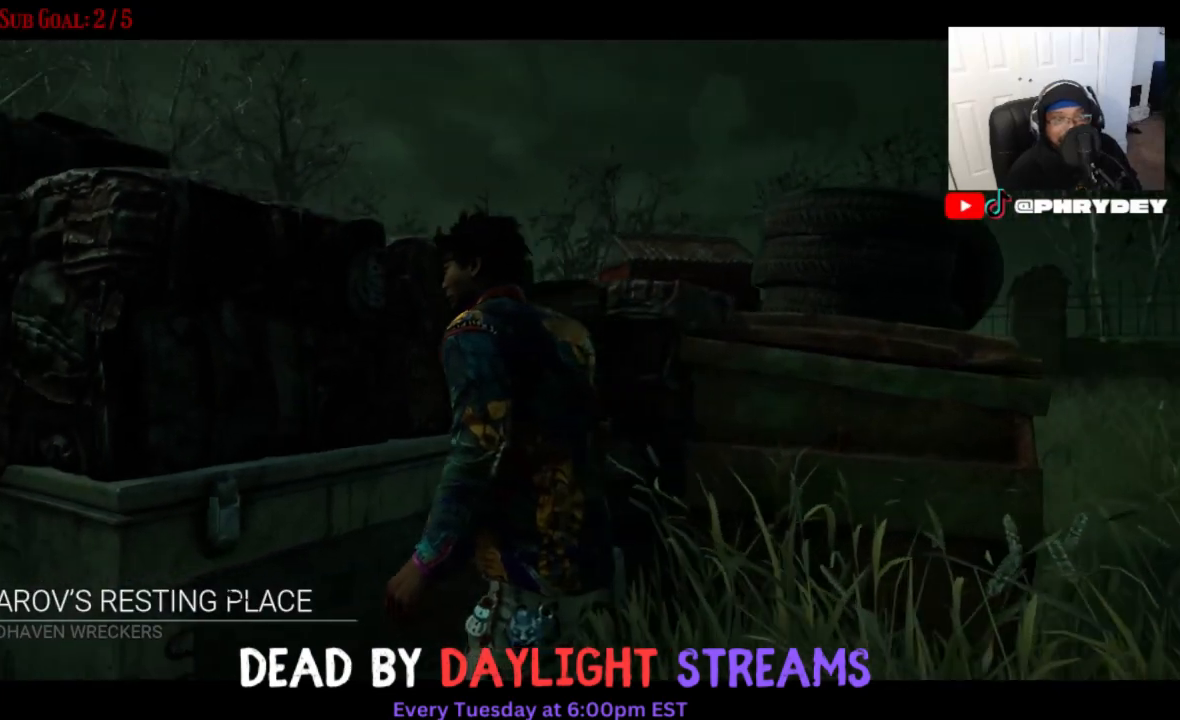
{"buttons": [], "left_stick": "center", "right_stick": "down-left", "events": [[100, "left_stick", "center"], [367, "right_stick", "down-left"]]}
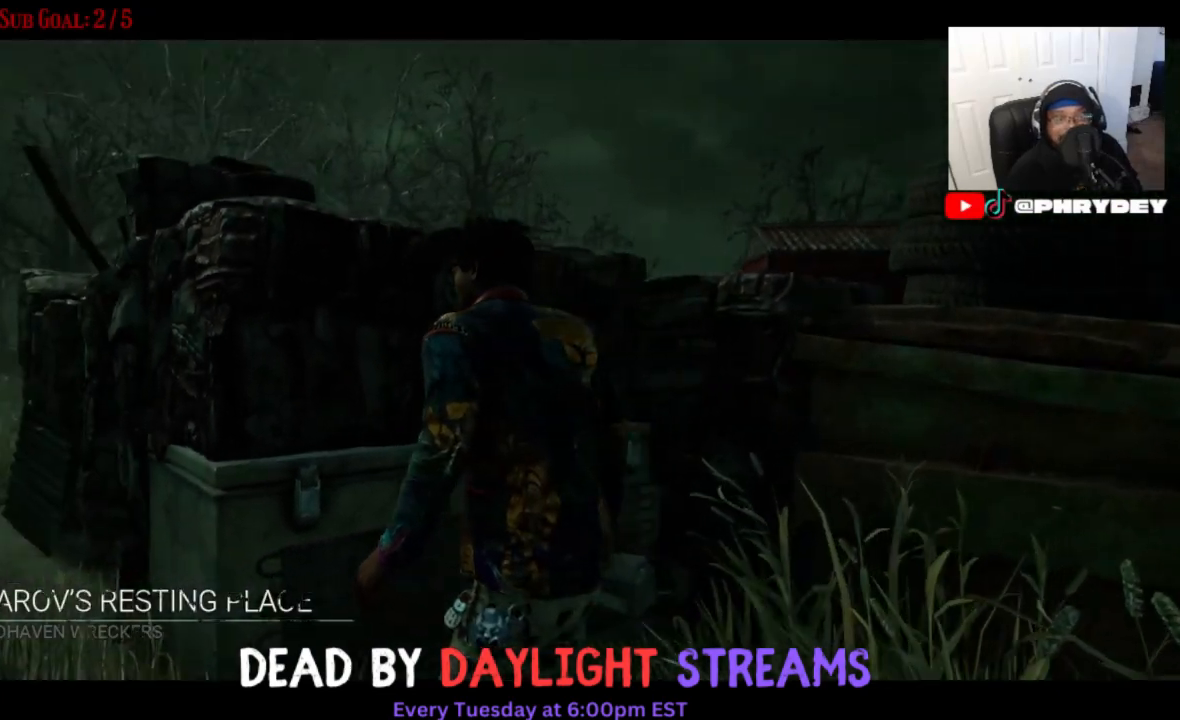
{"buttons": [], "left_stick": "center", "right_stick": "center", "events": [[233, "right_stick", "left"], [300, "left_stick", "right"], [333, "right_stick", "center"], [434, "left_stick", "center"]]}
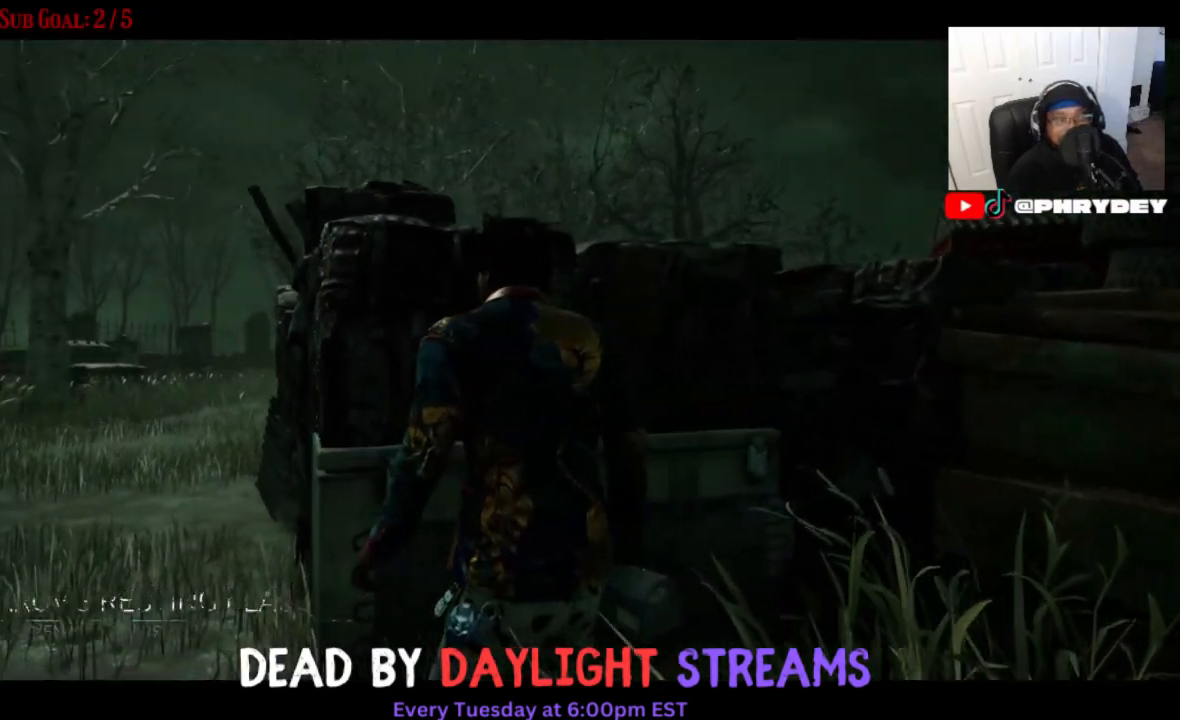
{"buttons": [], "left_stick": "center", "right_stick": "center"}
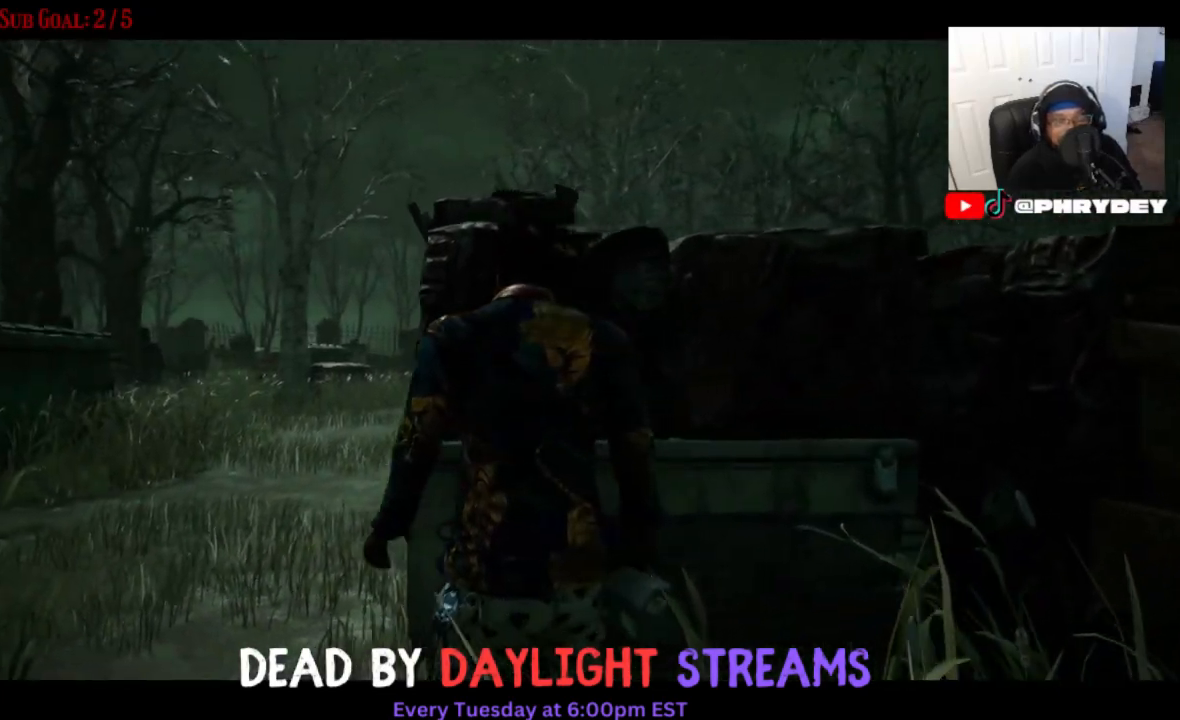
{"buttons": [], "left_stick": "left", "right_stick": "down-left", "events": [[167, "right_stick", "down-left"], [300, "left_stick", "left"]]}
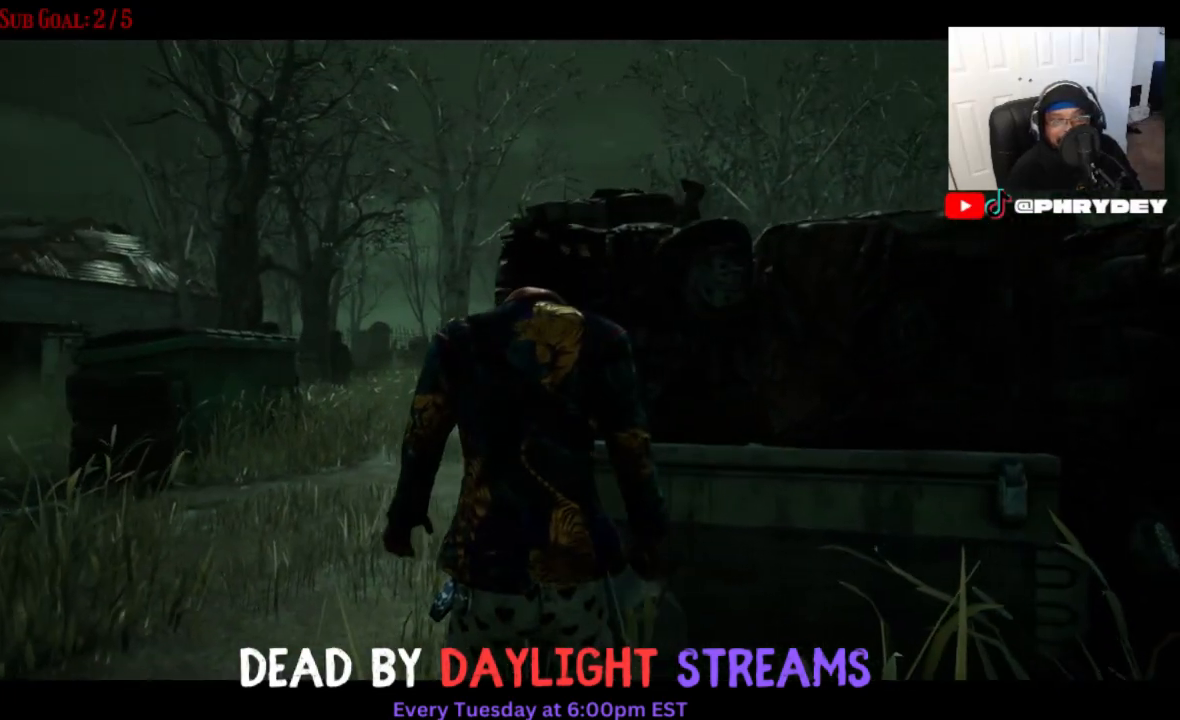
{"buttons": [], "left_stick": "center", "right_stick": "center", "events": [[34, "left_stick", "up-left"], [234, "left_stick", "center"], [267, "right_stick", "center"]]}
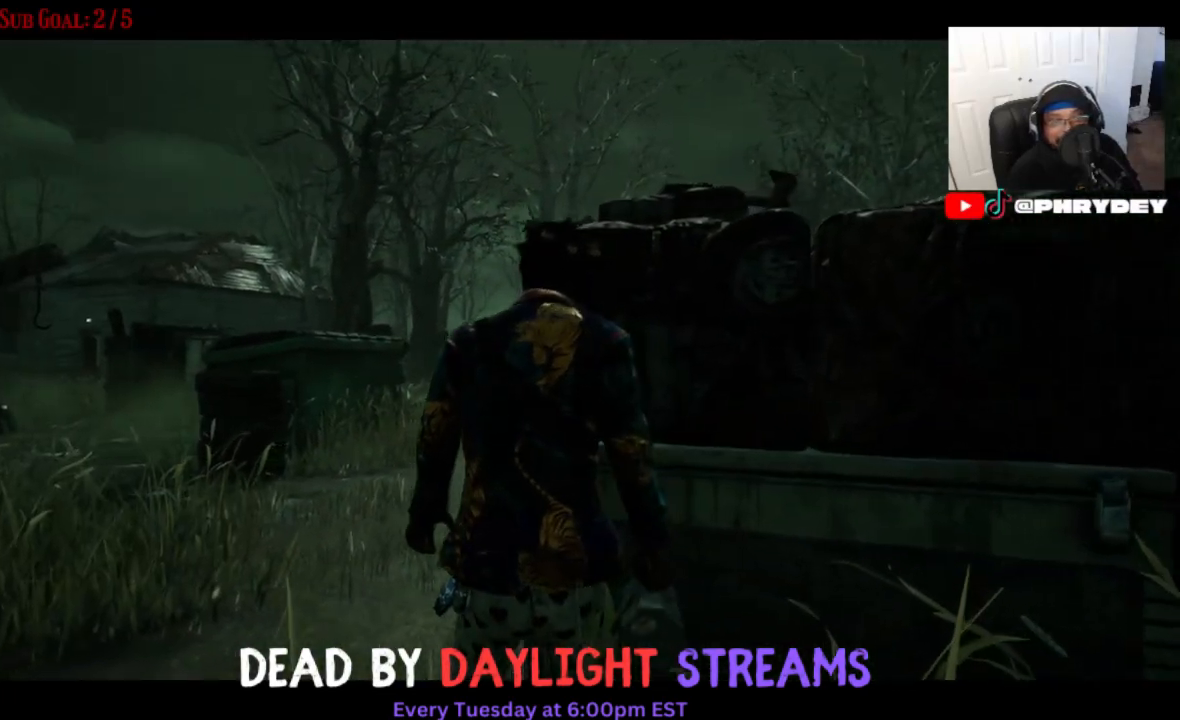
{"buttons": [], "left_stick": "center", "right_stick": "center", "events": []}
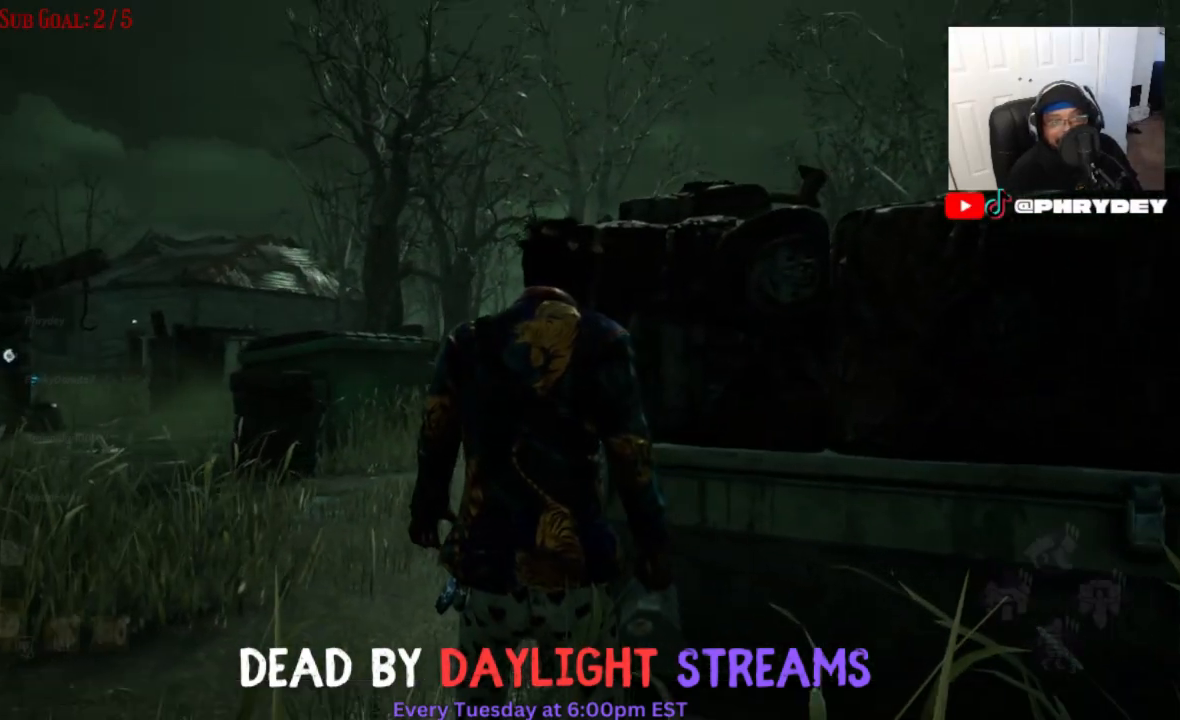
{"buttons": [], "left_stick": "center", "right_stick": "center", "events": [[134, "right_stick", "down-left"], [401, "right_stick", "center"]]}
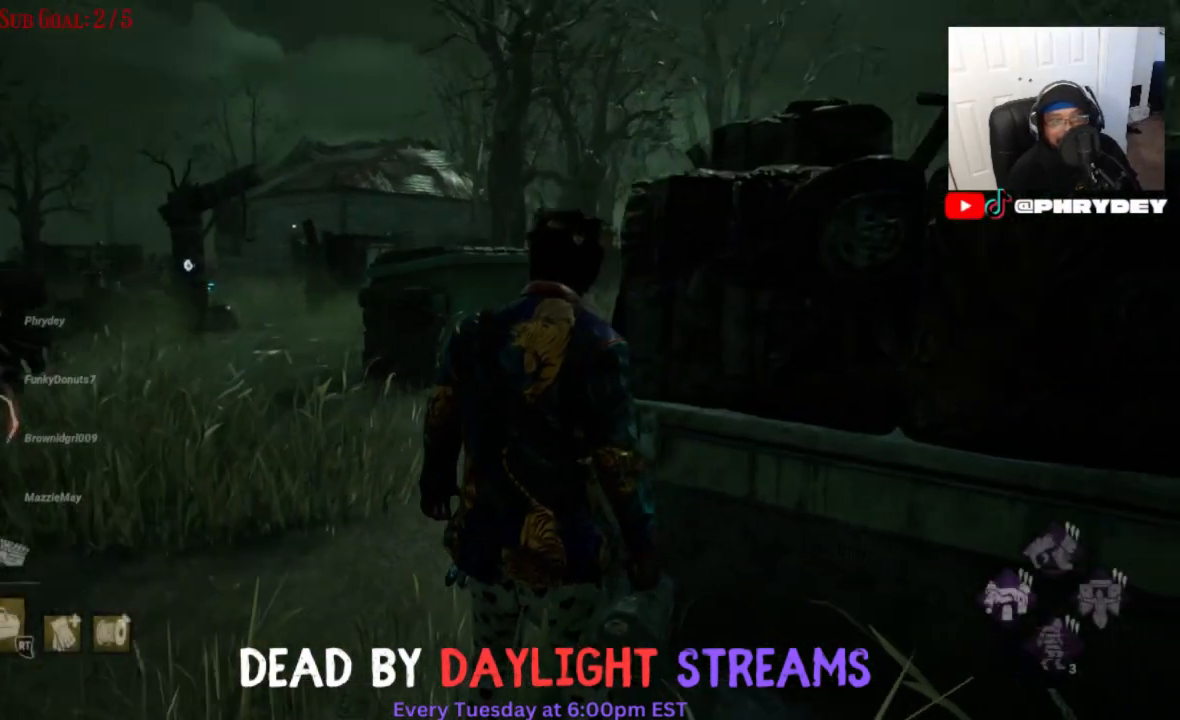
{"buttons": [], "left_stick": "center", "right_stick": "left", "events": [[33, "left_stick", "left"], [233, "right_stick", "left"], [367, "left_stick", "center"]]}
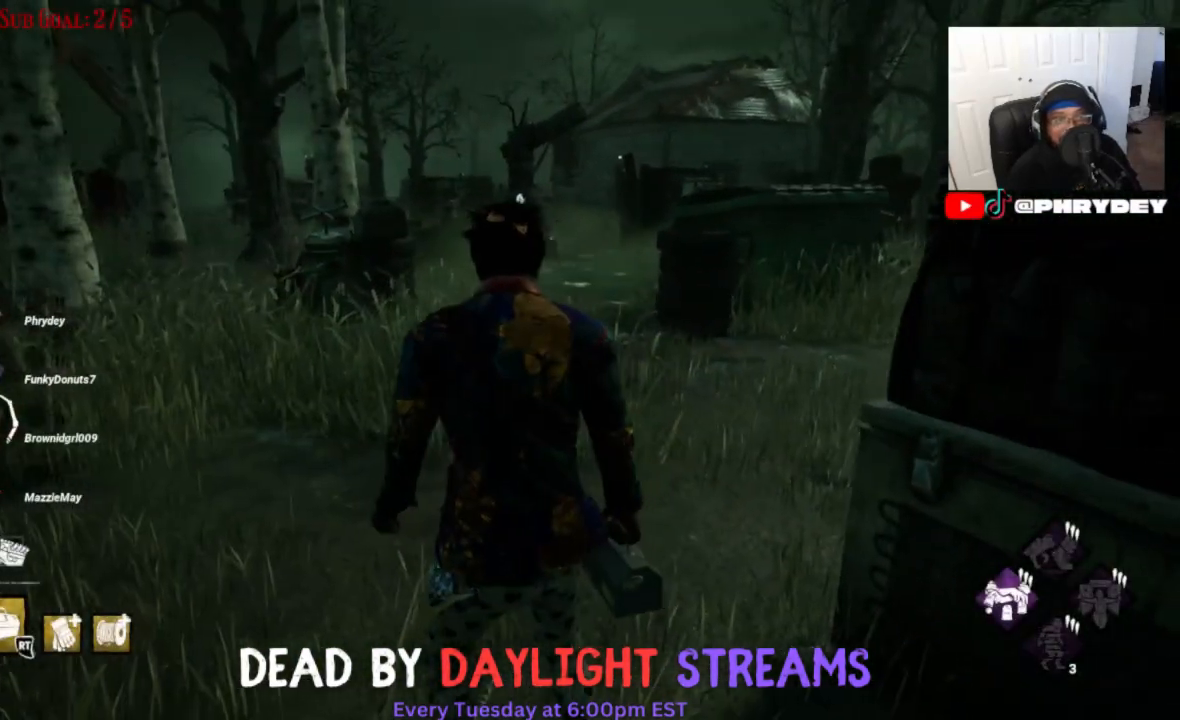
{"buttons": [], "left_stick": "center", "right_stick": "center", "events": [[301, "right_stick", "center"]]}
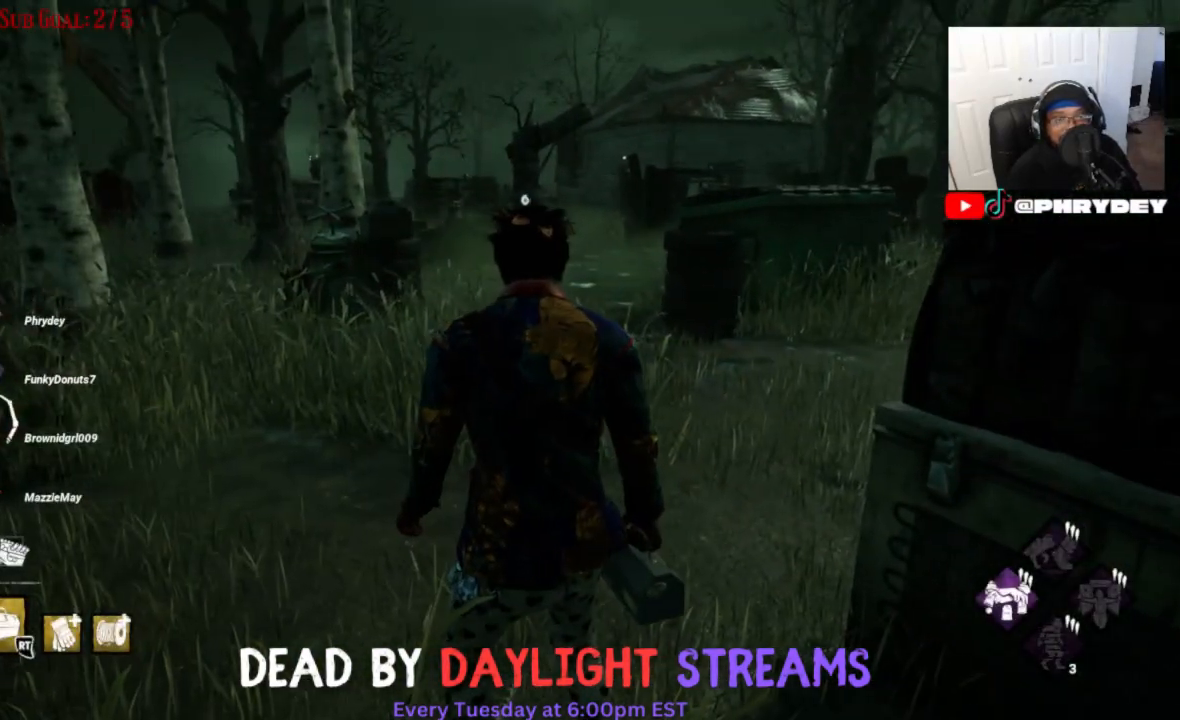
{"buttons": [], "left_stick": "up-left", "right_stick": "center", "events": [[100, "left_stick", "up"], [167, "left_stick", "up-left"]]}
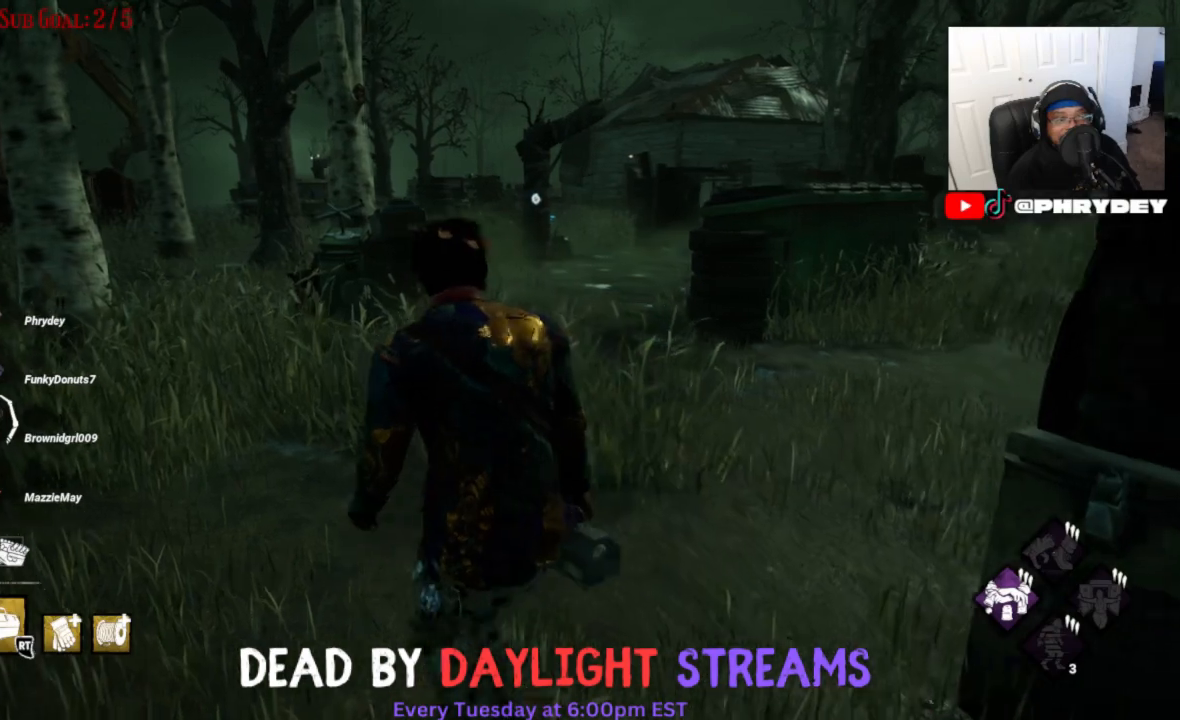
{"buttons": [], "left_stick": "up", "right_stick": "center", "events": [[34, "left_stick", "up"]]}
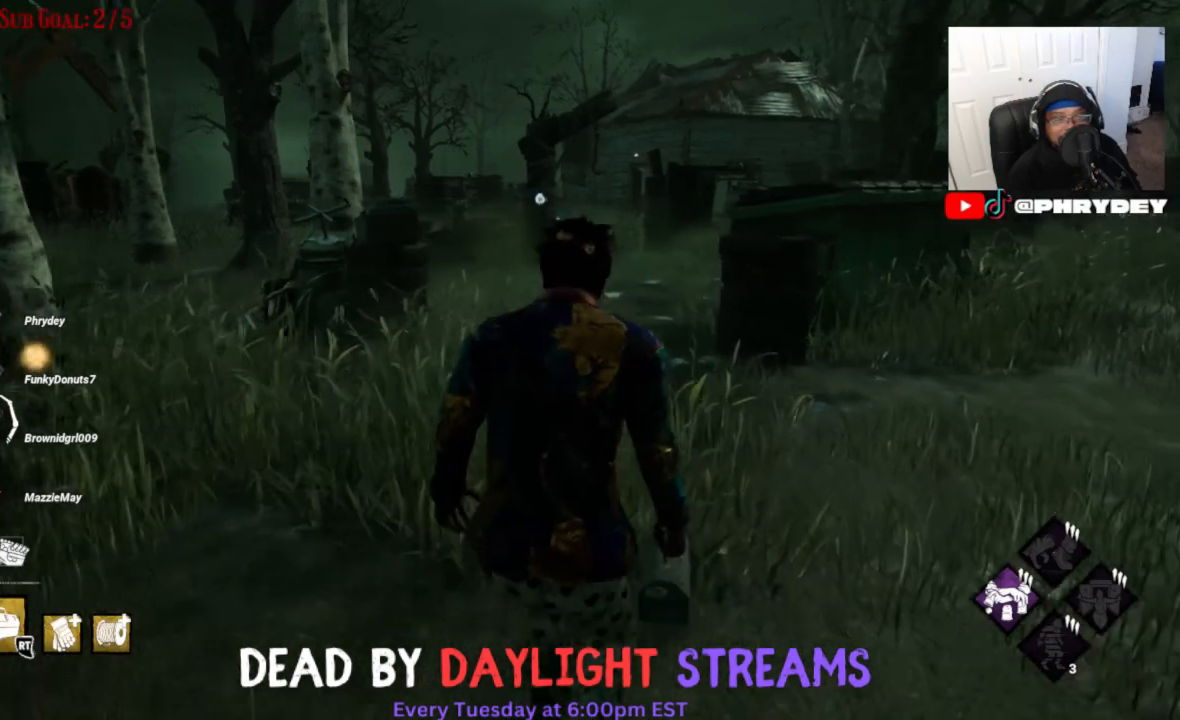
{"buttons": [], "left_stick": "up", "right_stick": "right", "events": [[434, "right_stick", "right"]]}
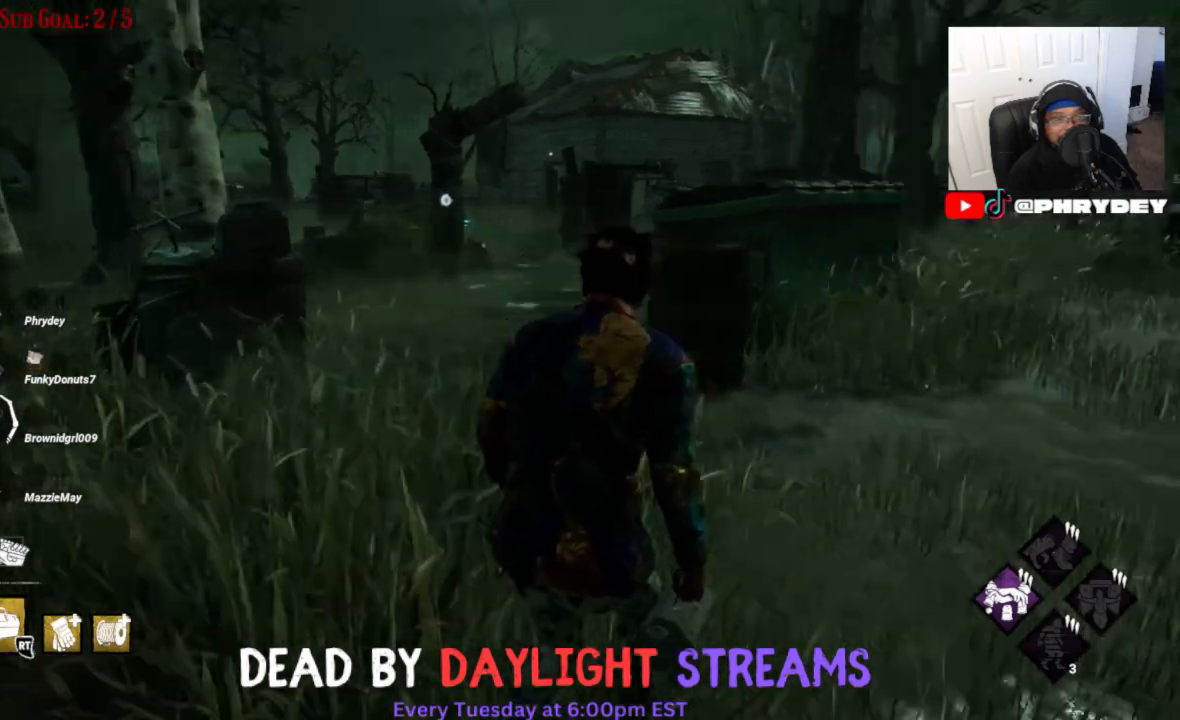
{"buttons": [], "left_stick": "up-left", "right_stick": "left", "events": [[200, "right_stick", "center"], [401, "left_stick", "up-left"], [401, "right_stick", "left"]]}
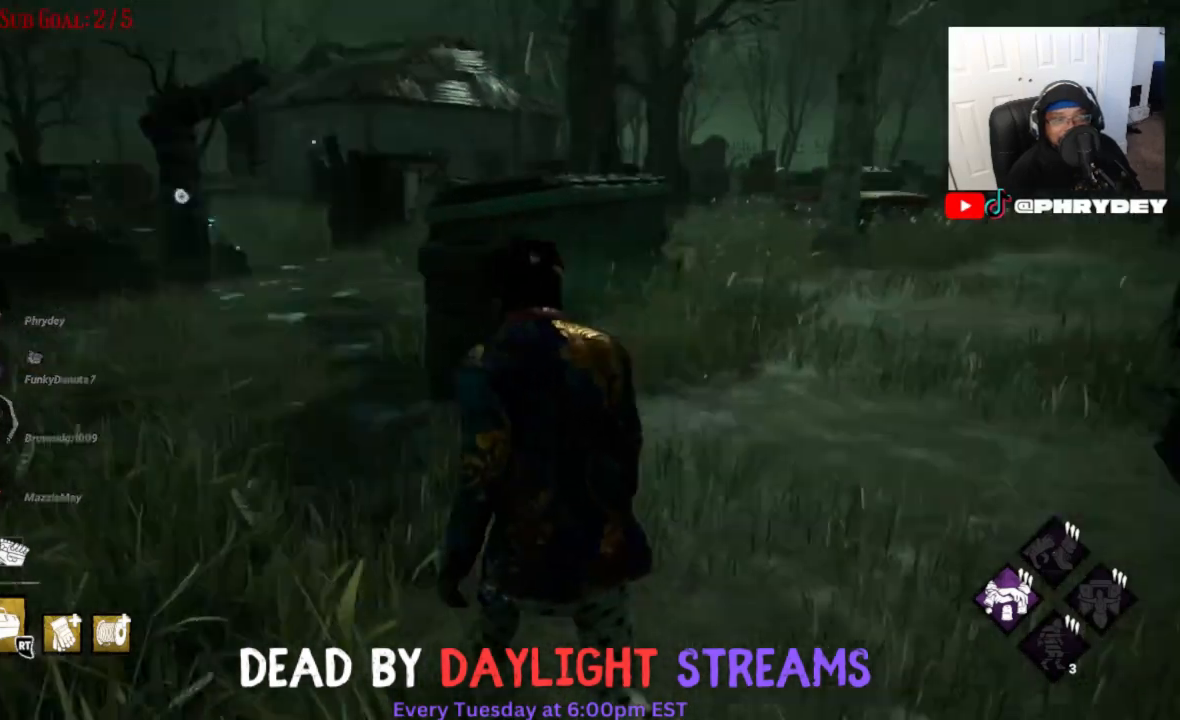
{"buttons": [], "left_stick": "up-left", "right_stick": "center", "events": [[167, "left_stick", "up"], [167, "right_stick", "up-left"], [300, "left_stick", "up-left"], [467, "right_stick", "center"]]}
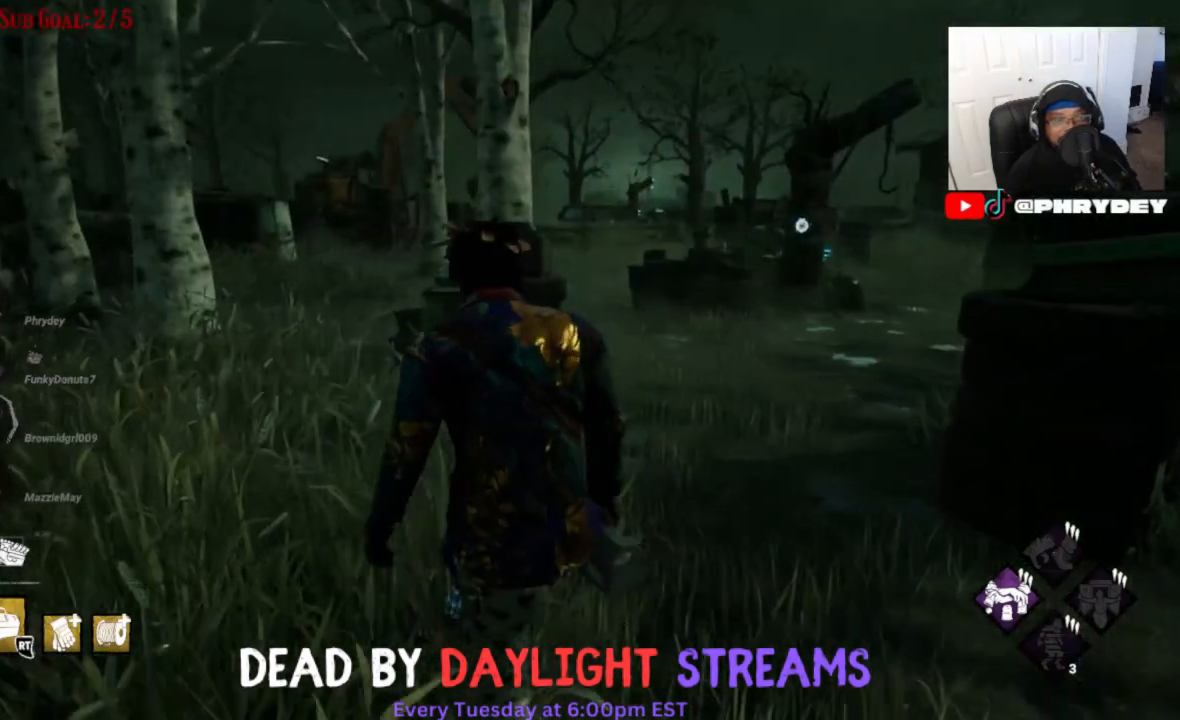
{"buttons": [], "left_stick": "up-left", "right_stick": "left", "events": [[267, "right_stick", "left"]]}
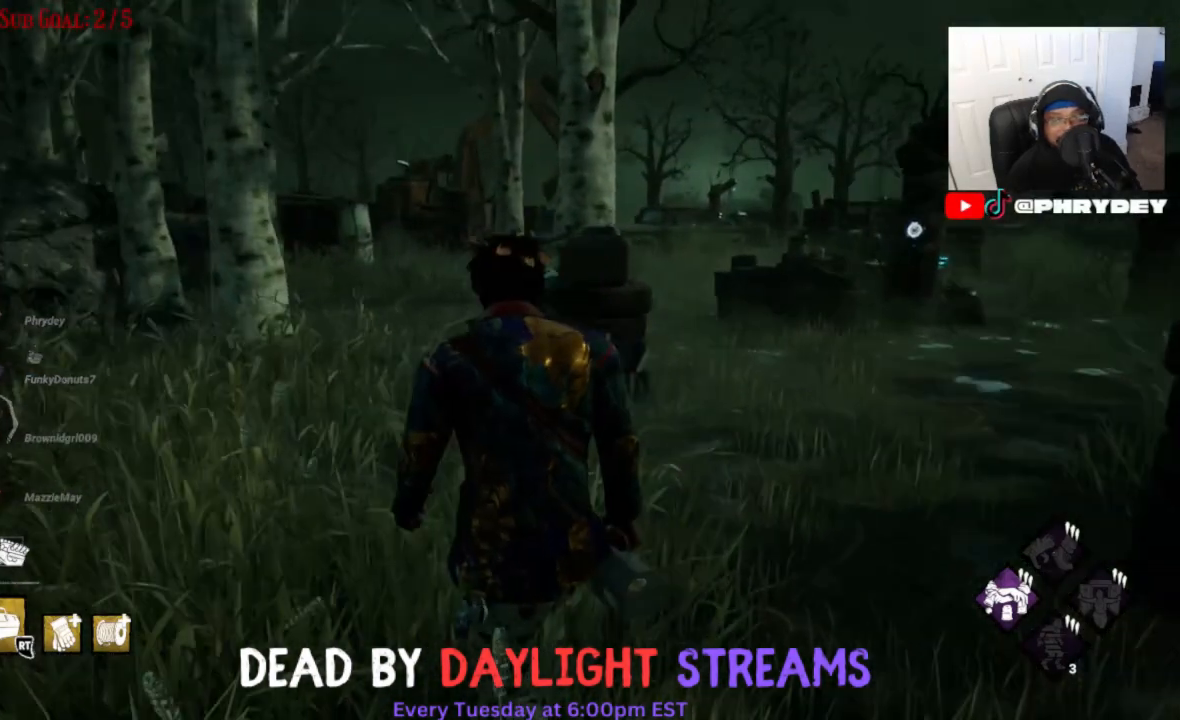
{"buttons": [], "left_stick": "up-left", "right_stick": "left", "events": [[33, "left_stick", "up"], [200, "right_stick", "center"], [333, "left_stick", "up-left"], [367, "right_stick", "left"]]}
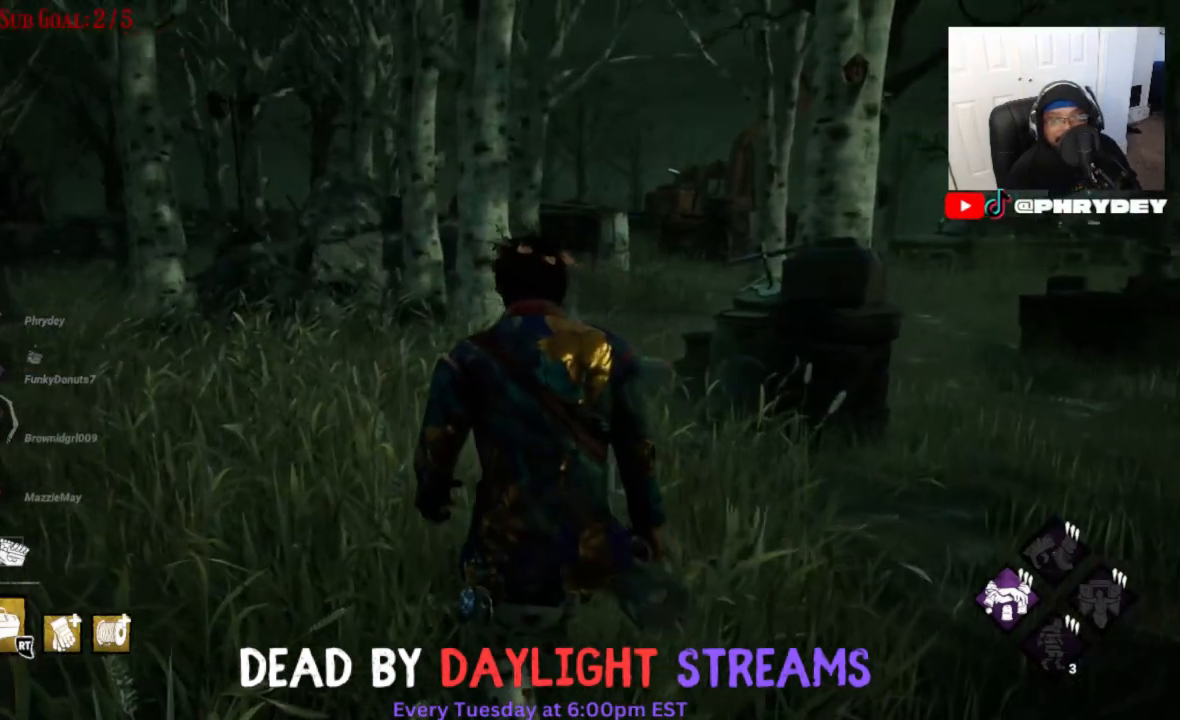
{"buttons": ["L1"], "left_stick": "up", "right_stick": "center", "events": [[100, "right_stick", "center"], [134, "left_stick", "up"], [167, "L1", "down"]]}
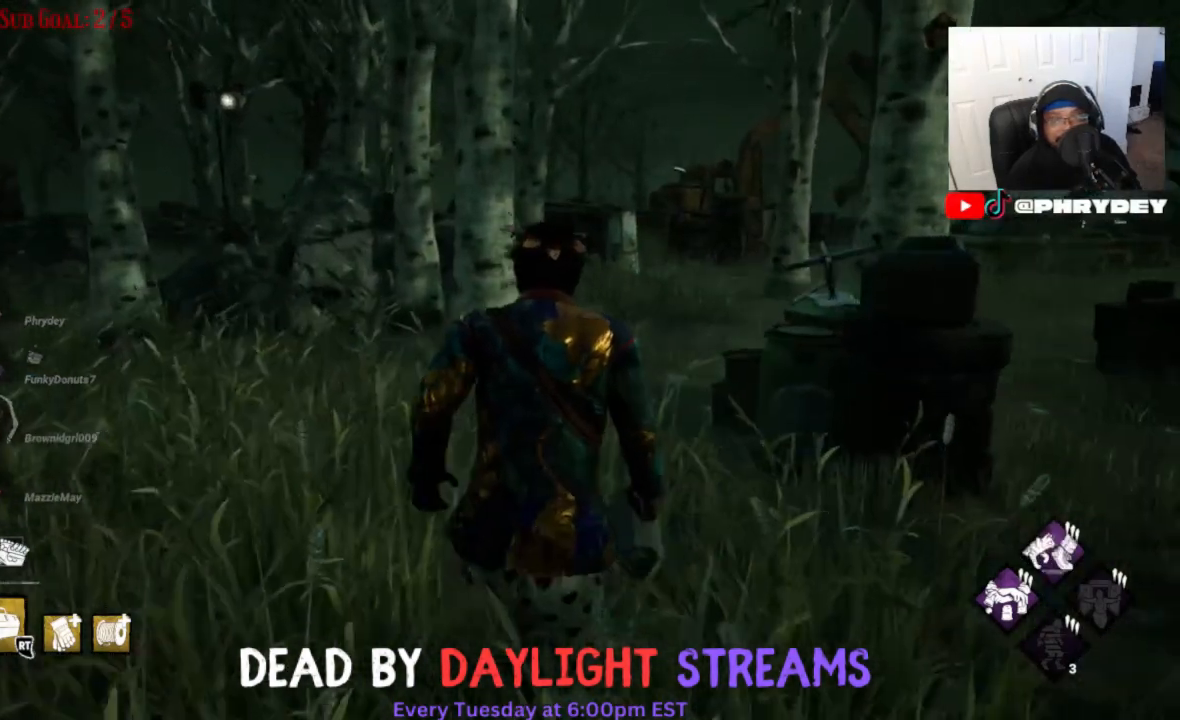
{"buttons": [], "left_stick": "up-left", "right_stick": "right", "events": [[200, "left_stick", "up-left"], [300, "L1", "up"], [300, "right_stick", "right"]]}
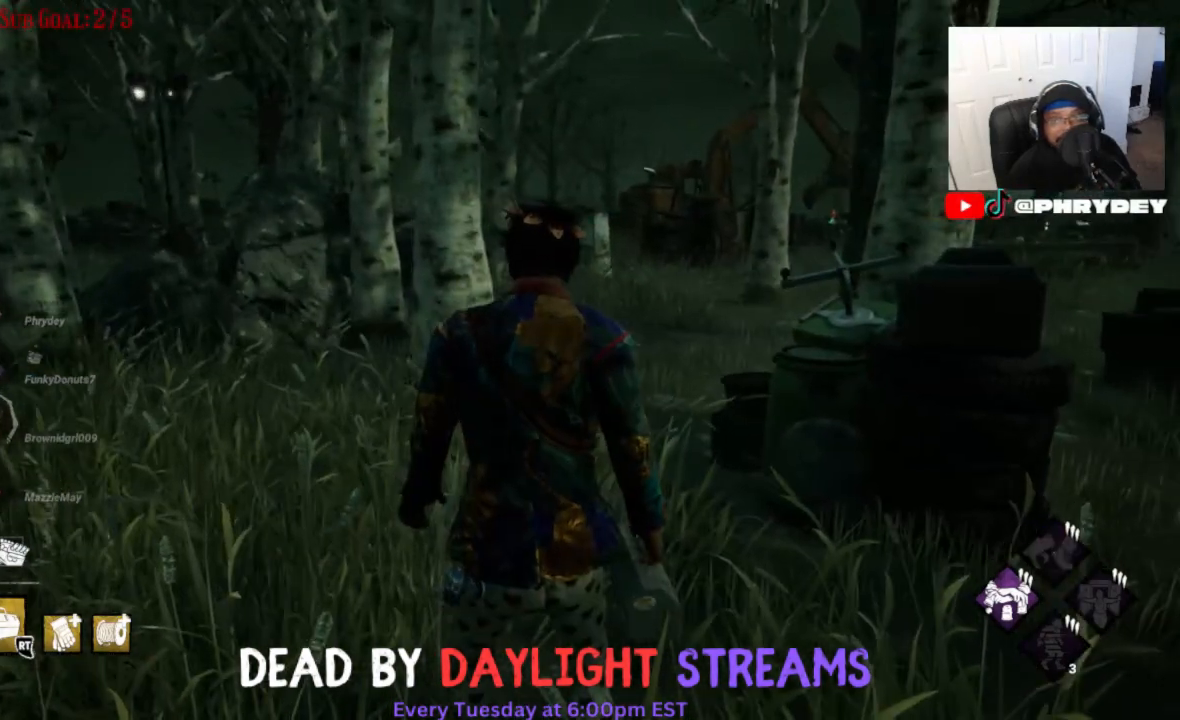
{"buttons": [], "left_stick": "center", "right_stick": "center", "events": [[34, "right_stick", "center"], [200, "left_stick", "center"]]}
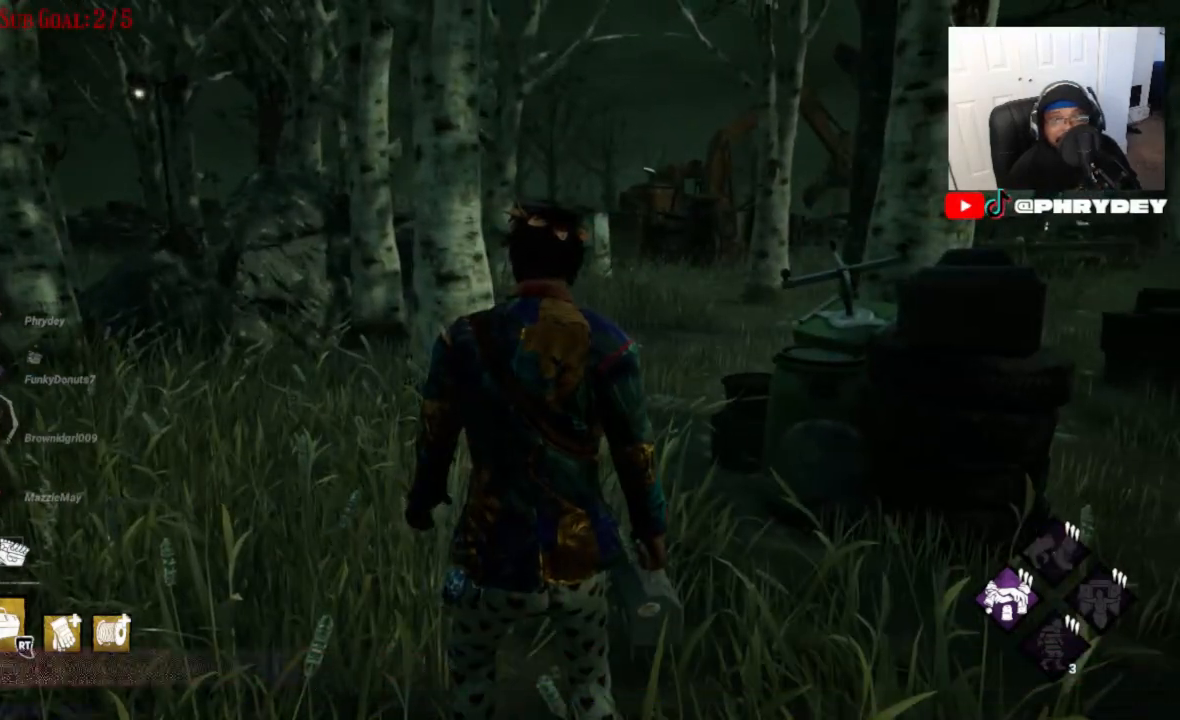
{"buttons": [], "left_stick": "right", "right_stick": "right", "events": [[367, "left_stick", "right"], [500, "right_stick", "right"]]}